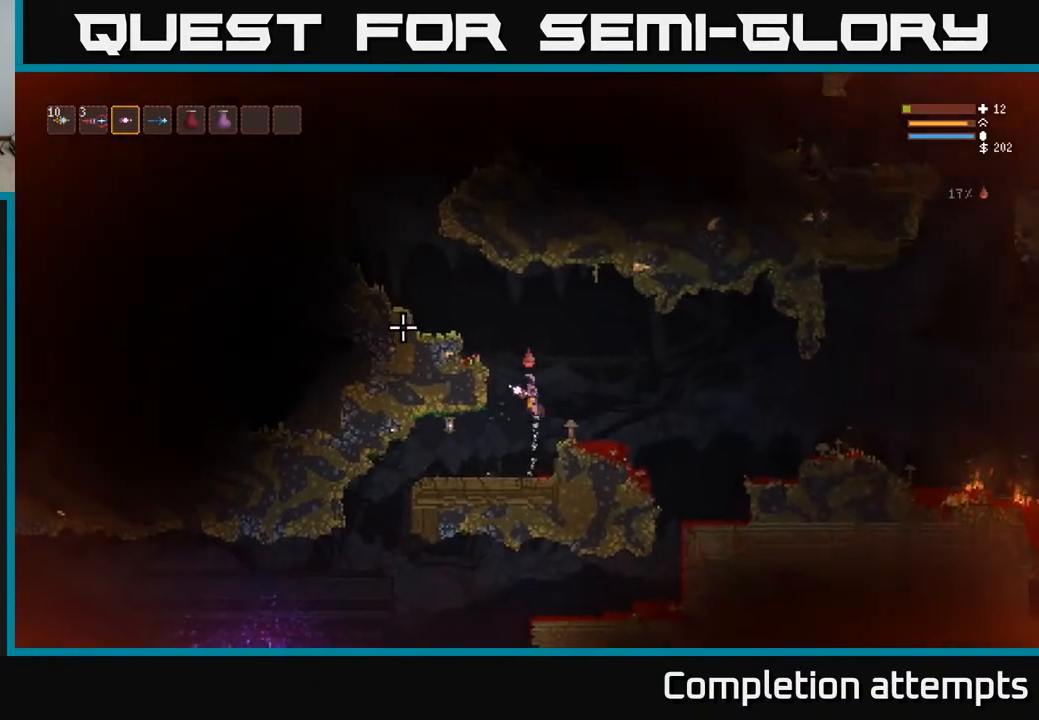
Gameplay with a controller (Xbox layout); each line is a JSON object with the inputs held at the frame after it. "events" lists button and stick changes between this image and that frame as [ms after this image, input, new state], when the widget could be followed in between.
{"buttons": ["L2"], "left_stick": "left", "right_stick": "left", "events": [[233, "L2", "up"], [383, "L2", "down"]]}
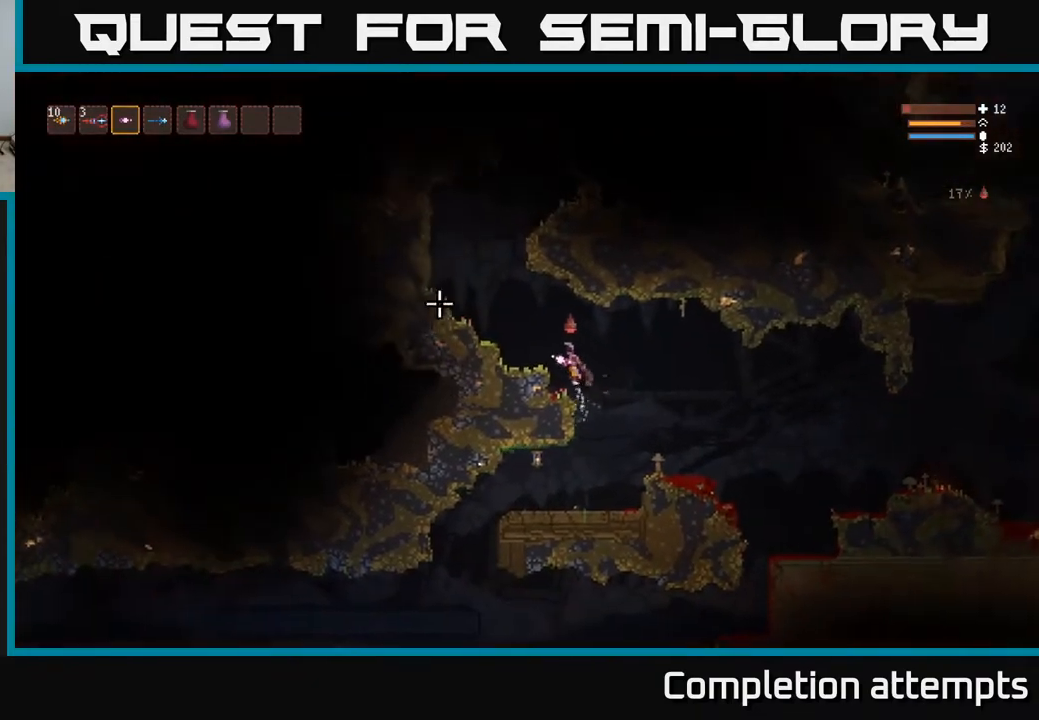
{"buttons": ["L2"], "left_stick": "center", "right_stick": "up-left", "events": [[33, "L2", "up"], [33, "right_stick", "up-left"], [367, "left_stick", "center"], [400, "L2", "down"]]}
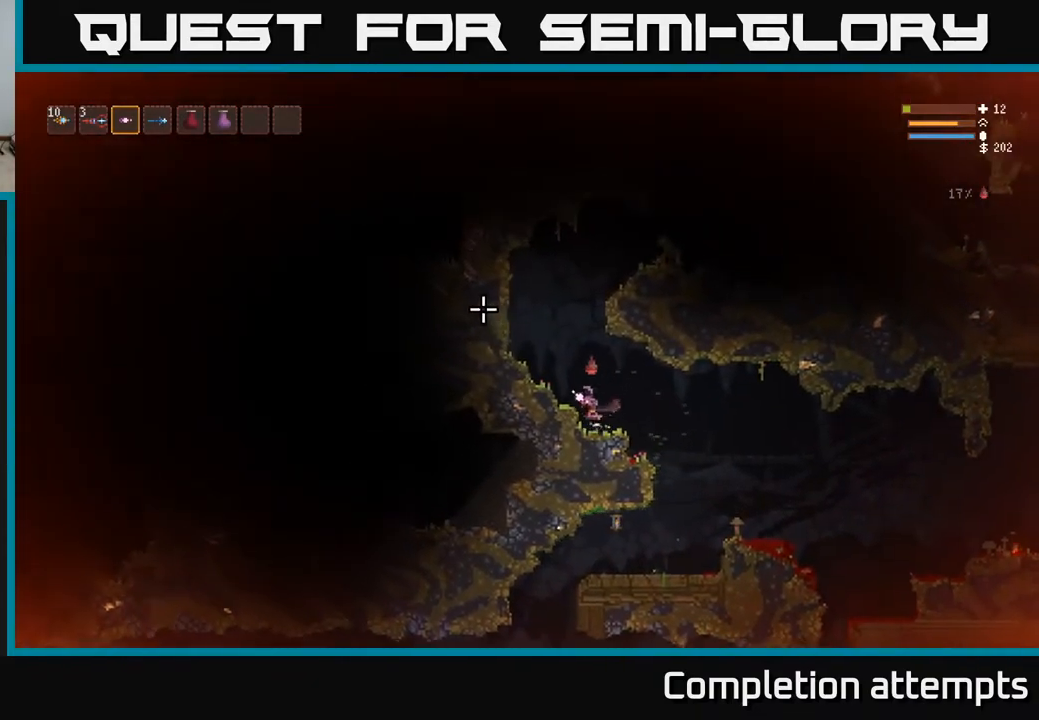
{"buttons": [], "left_stick": "left", "right_stick": "up-left", "events": [[50, "left_stick", "left"], [300, "L2", "up"]]}
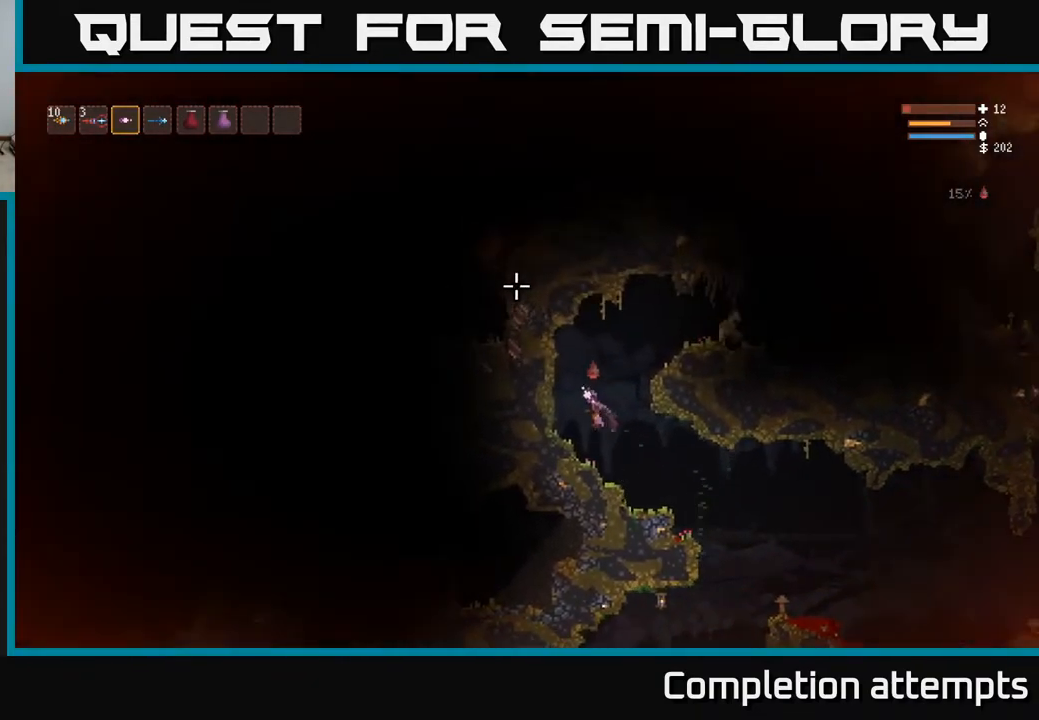
{"buttons": ["L2"], "left_stick": "right", "right_stick": "up-right", "events": [[67, "left_stick", "center"], [250, "right_stick", "up"], [350, "left_stick", "right"], [367, "L2", "down"], [417, "right_stick", "up-right"]]}
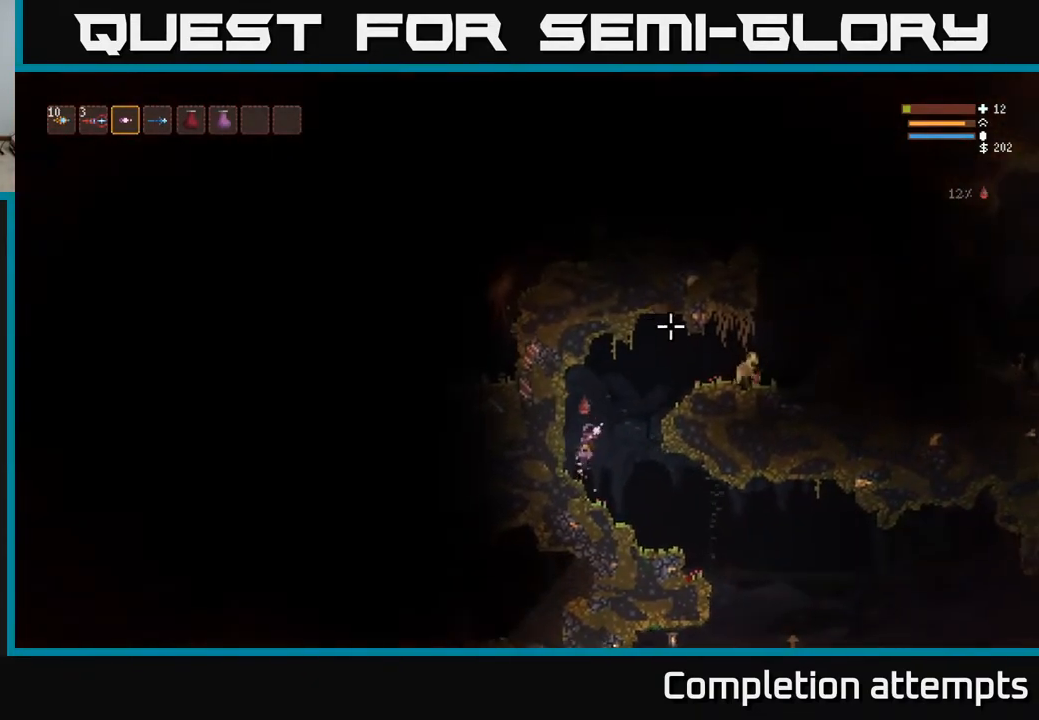
{"buttons": [], "left_stick": "left", "right_stick": "right", "events": [[100, "right_stick", "right"], [350, "L2", "up"], [383, "R2", "down"], [450, "R2", "up"], [450, "left_stick", "center"], [500, "left_stick", "left"]]}
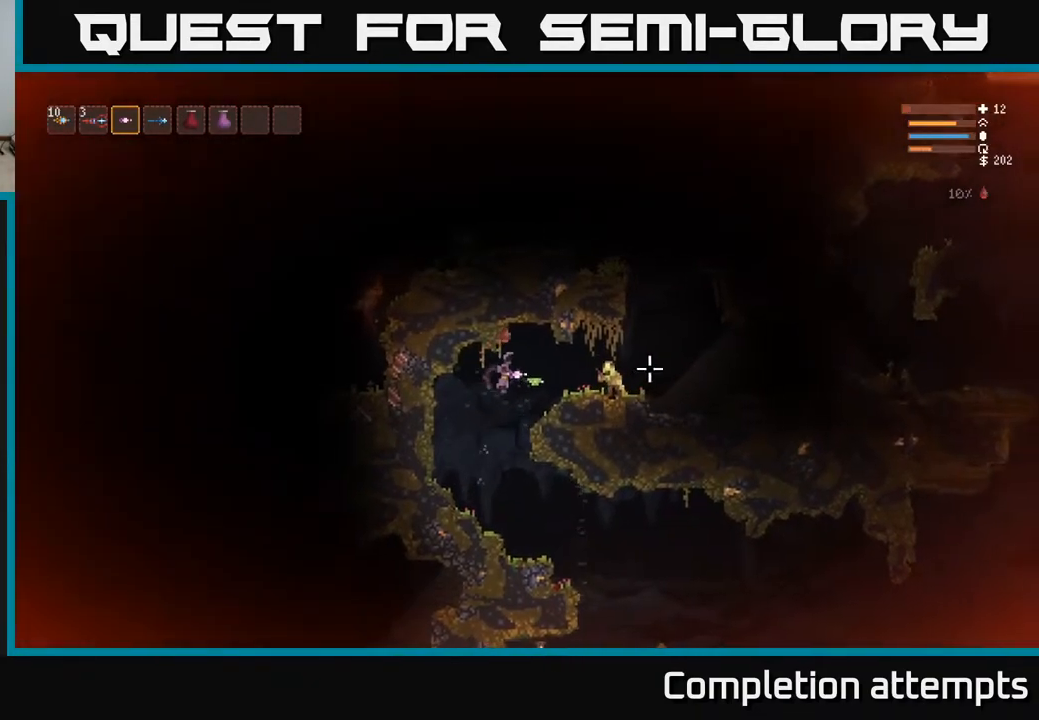
{"buttons": [], "left_stick": "right", "right_stick": "right", "events": [[150, "R2", "down"], [267, "R2", "up"], [417, "left_stick", "down-right"], [483, "left_stick", "right"]]}
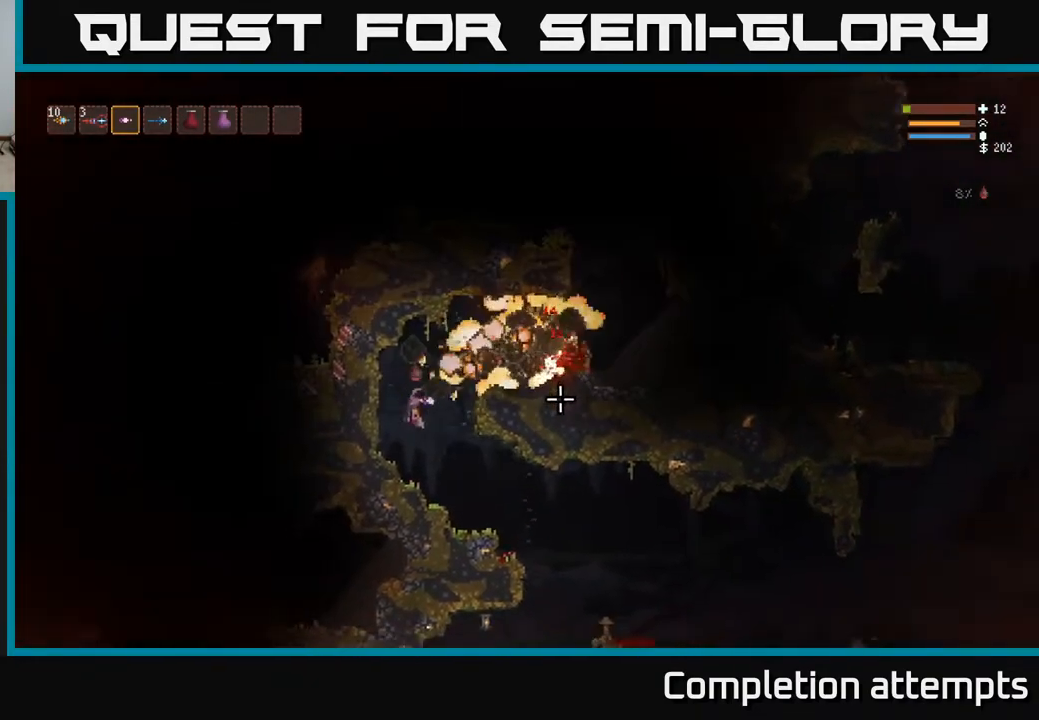
{"buttons": [], "left_stick": "center", "right_stick": "right", "events": [[433, "left_stick", "center"]]}
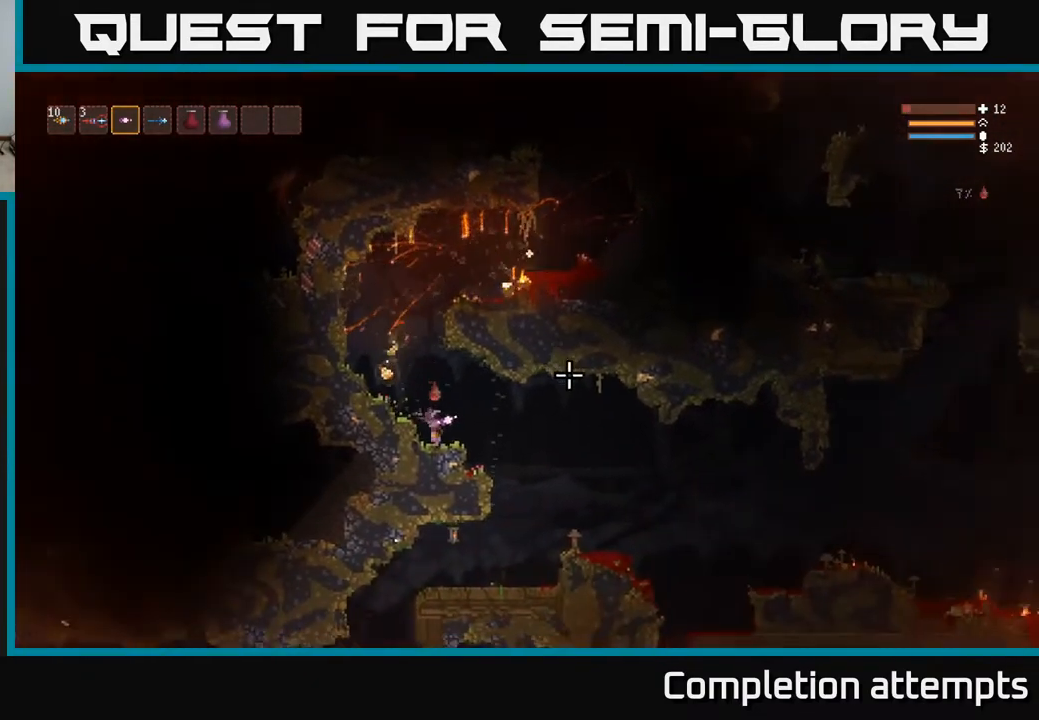
{"buttons": ["L2"], "left_stick": "center", "right_stick": "right", "events": [[133, "L2", "down"], [183, "left_stick", "up-left"], [450, "left_stick", "center"]]}
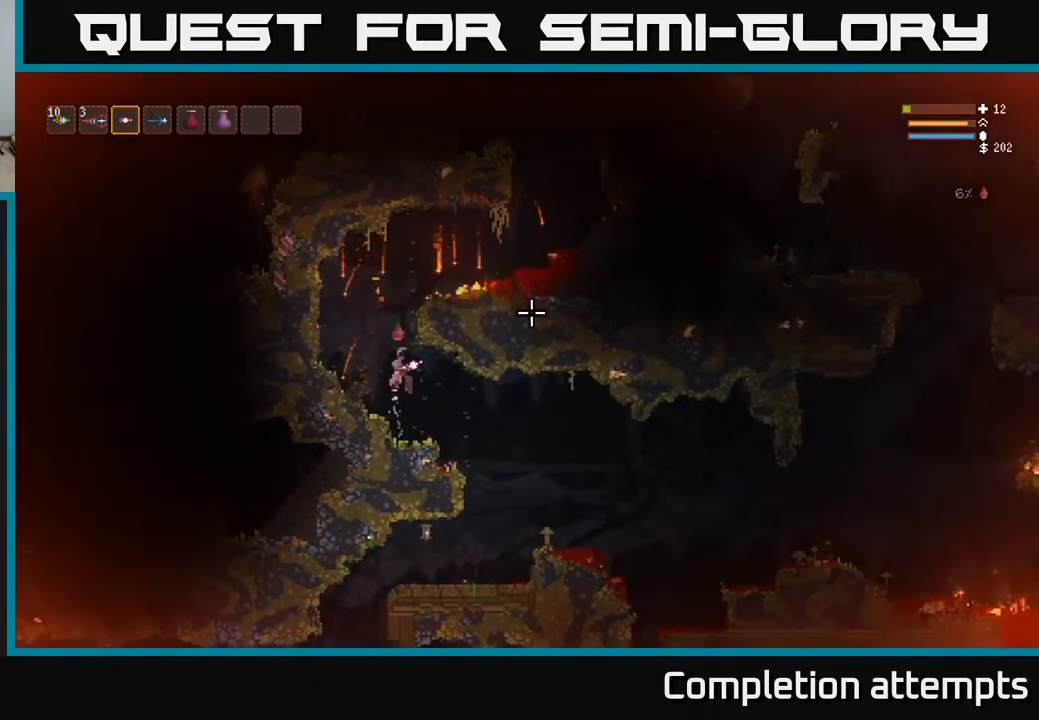
{"buttons": ["L2"], "left_stick": "right", "right_stick": "right", "events": [[300, "left_stick", "right"]]}
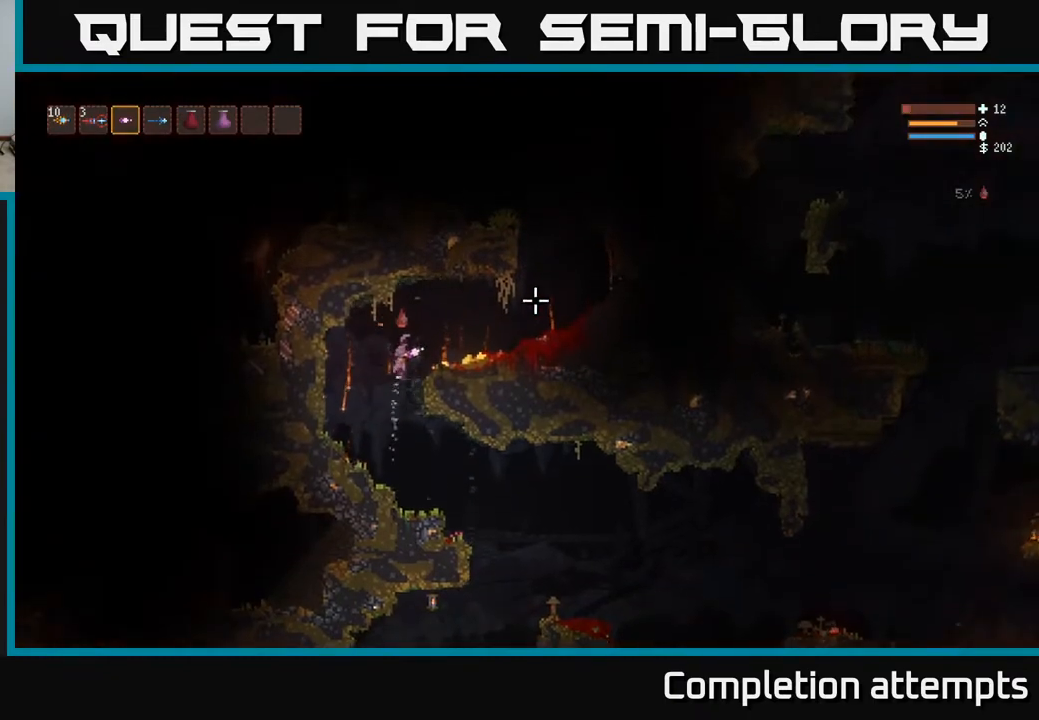
{"buttons": [], "left_stick": "right", "right_stick": "right", "events": [[67, "L2", "up"]]}
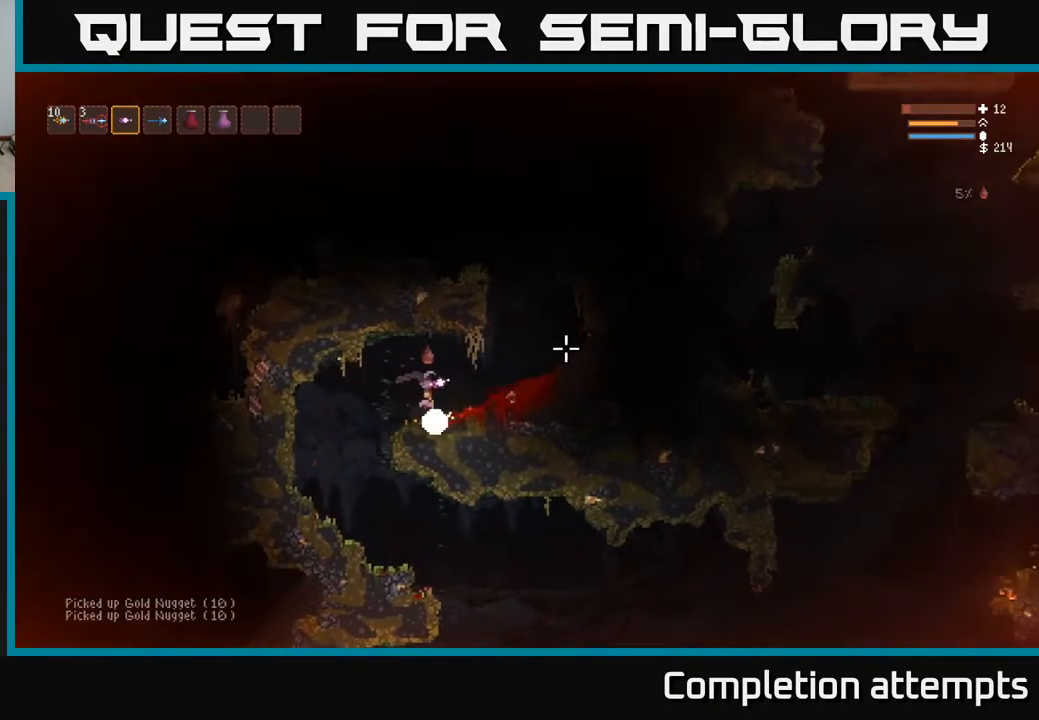
{"buttons": ["L2"], "left_stick": "center", "right_stick": "up", "events": [[150, "L2", "down"], [283, "right_stick", "up-right"], [467, "right_stick", "up"], [483, "left_stick", "center"]]}
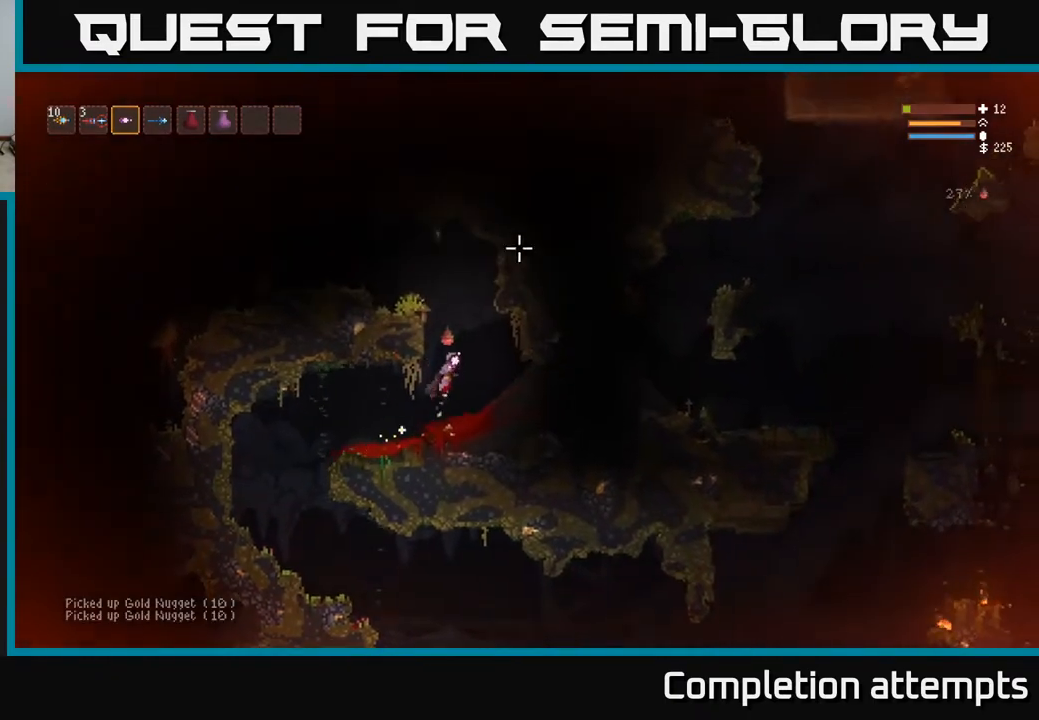
{"buttons": [], "left_stick": "left", "right_stick": "left", "events": [[33, "left_stick", "left"], [33, "right_stick", "up-left"], [267, "right_stick", "left"], [467, "L2", "up"]]}
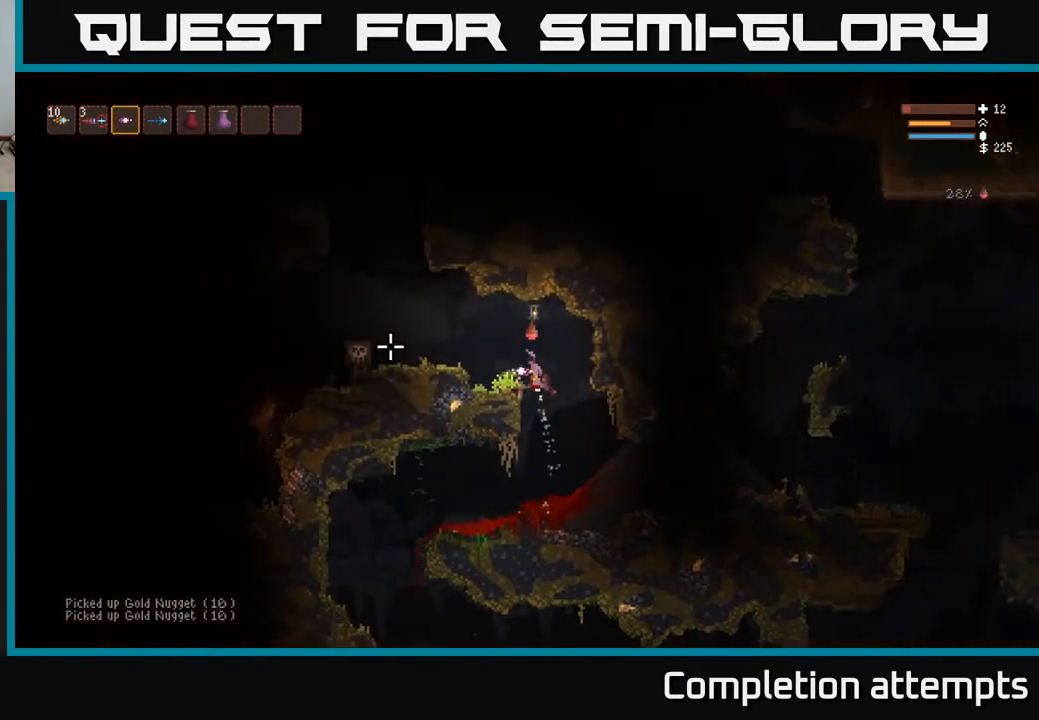
{"buttons": [], "left_stick": "center", "right_stick": "left", "events": [[150, "left_stick", "center"]]}
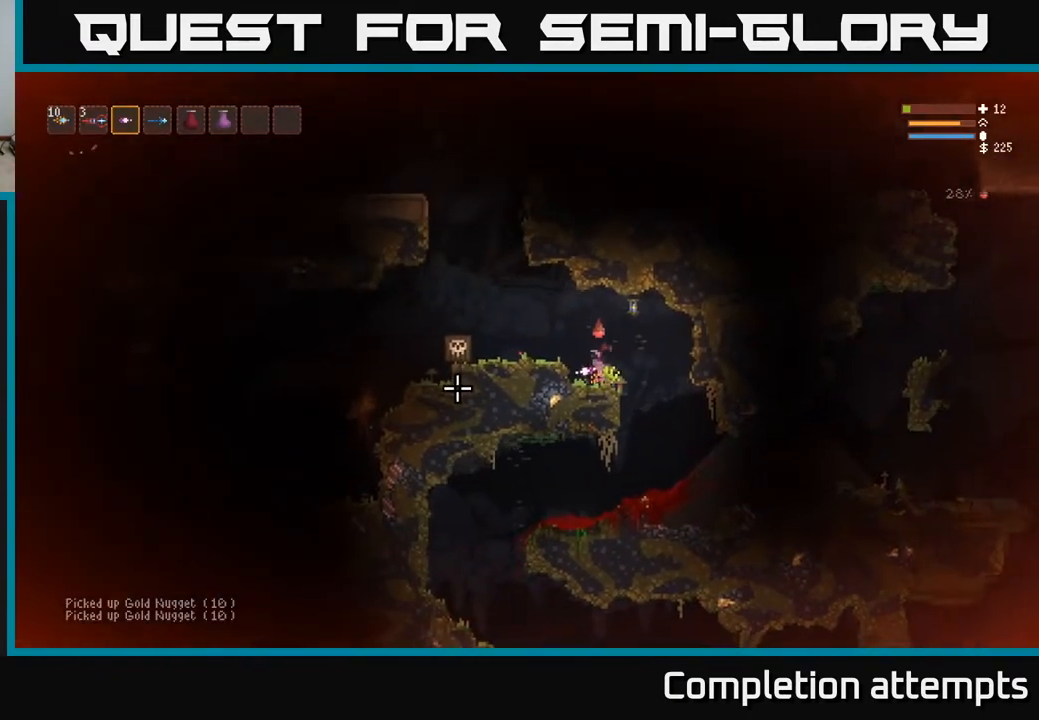
{"buttons": [], "left_stick": "left", "right_stick": "left", "events": [[283, "L2", "down"], [317, "left_stick", "left"], [400, "L2", "up"]]}
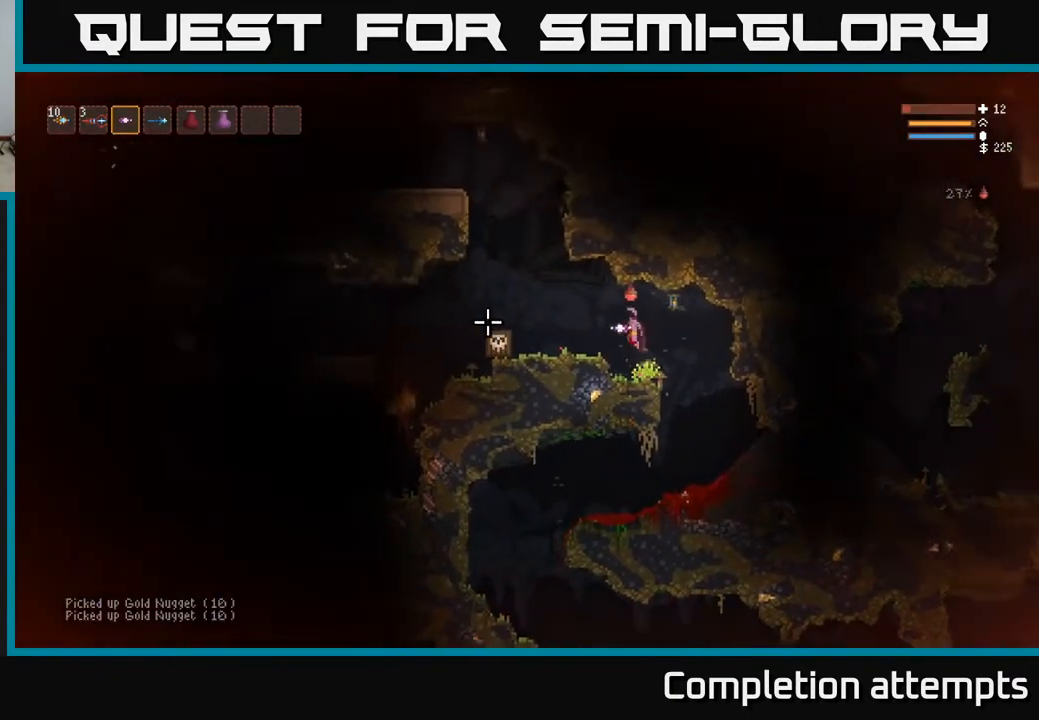
{"buttons": [], "left_stick": "left", "right_stick": "up-left", "events": [[283, "right_stick", "up-left"]]}
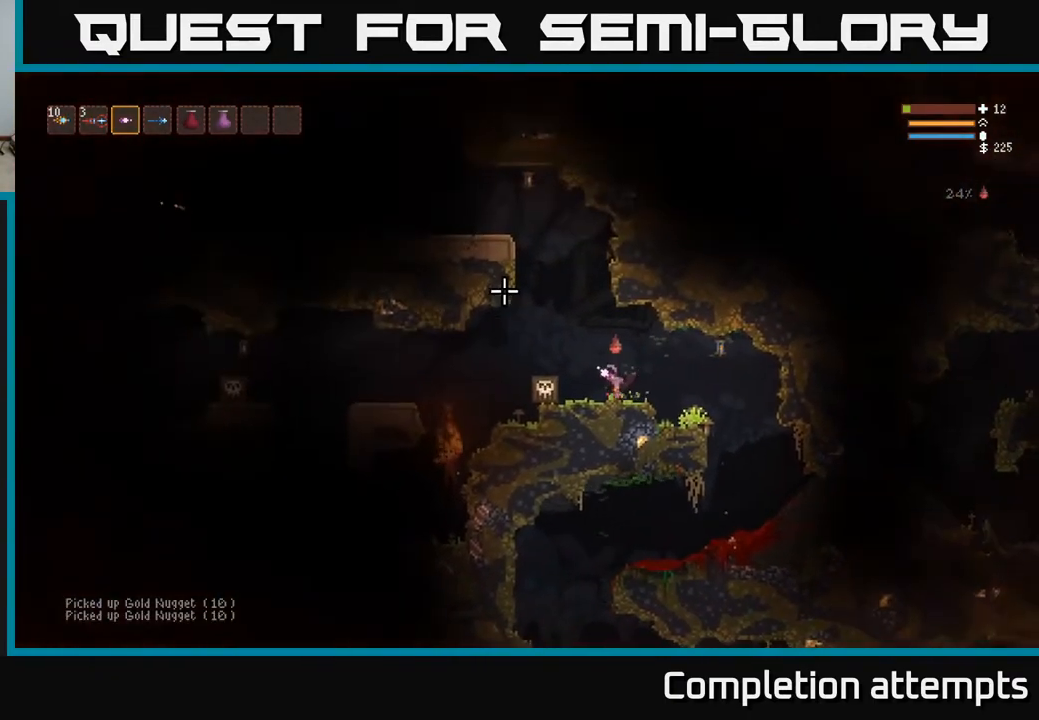
{"buttons": [], "left_stick": "right", "right_stick": "up-left", "events": [[100, "L3", "down"], [250, "L3", "up"], [400, "left_stick", "right"]]}
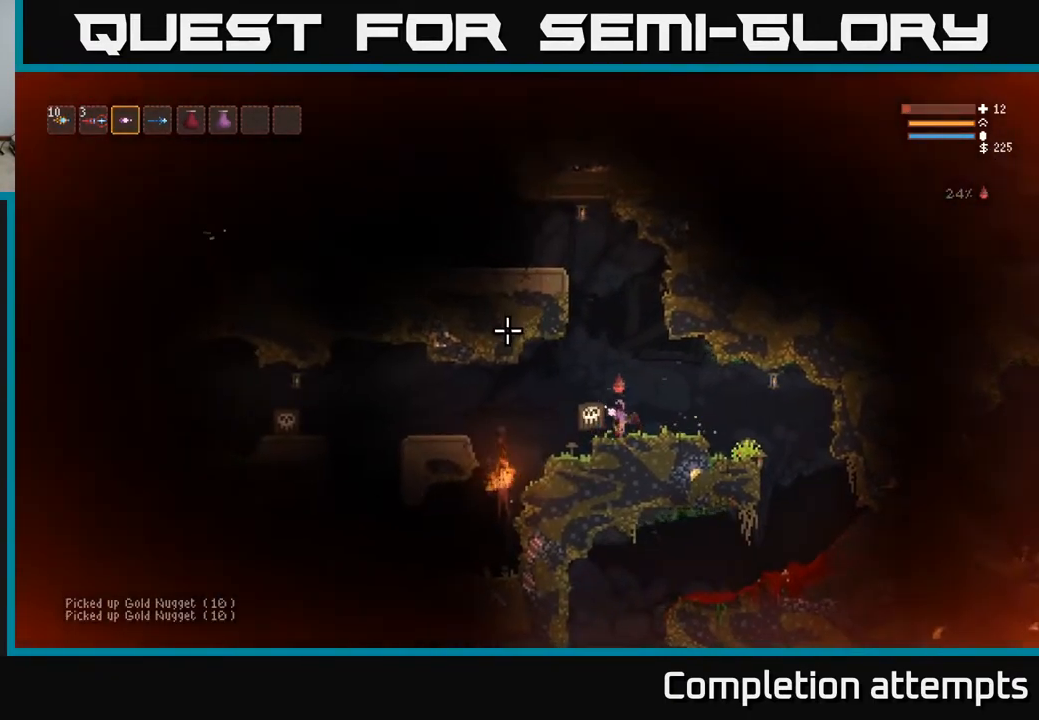
{"buttons": [], "left_stick": "center", "right_stick": "down-left", "events": [[150, "right_stick", "left"], [300, "right_stick", "down-left"], [500, "left_stick", "center"]]}
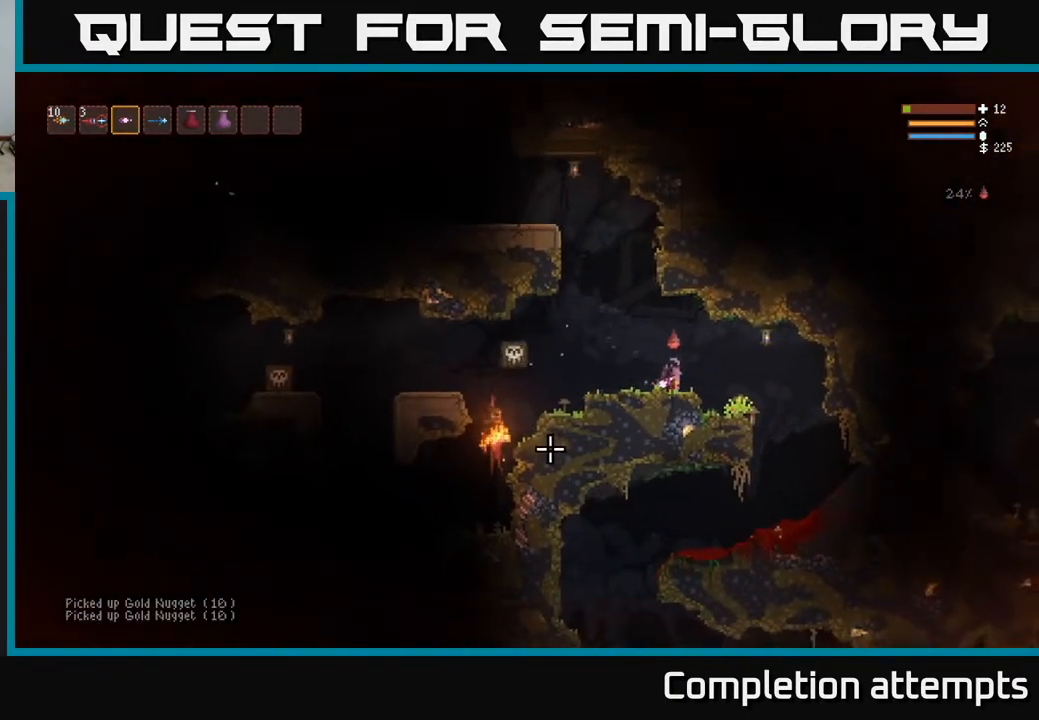
{"buttons": [], "left_stick": "center", "right_stick": "down-left", "events": []}
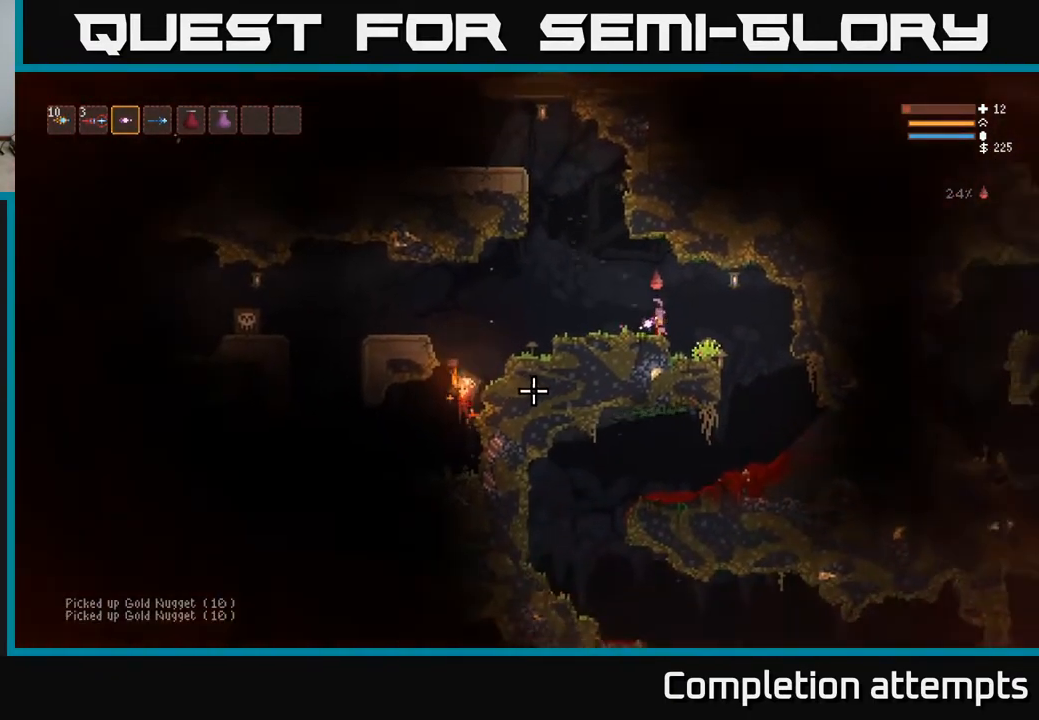
{"buttons": [], "left_stick": "center", "right_stick": "down-left", "events": []}
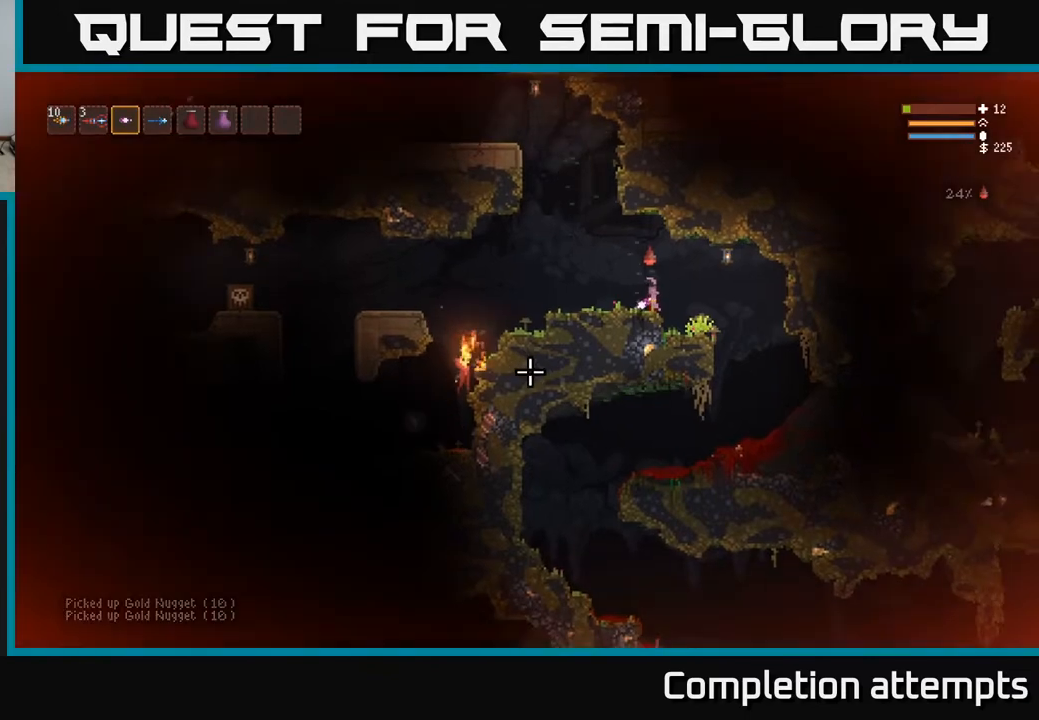
{"buttons": ["R2"], "left_stick": "right", "right_stick": "down-left", "events": [[150, "L2", "down"], [183, "left_stick", "left"], [367, "L2", "up"], [417, "left_stick", "right"], [450, "R2", "down"]]}
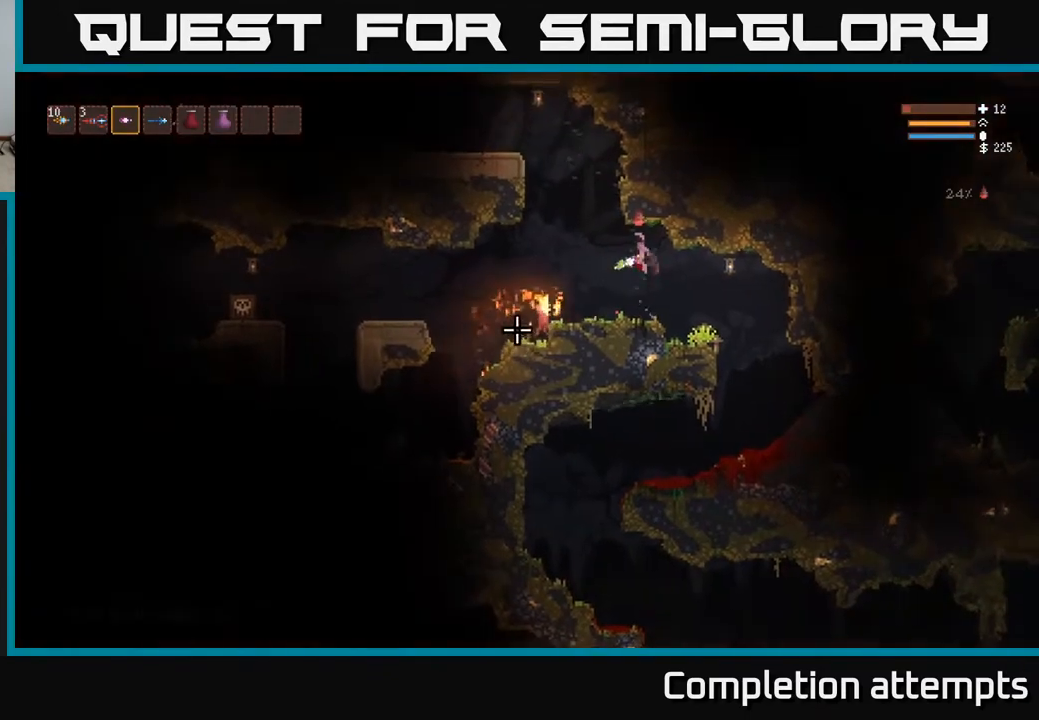
{"buttons": [], "left_stick": "right", "right_stick": "left", "events": [[17, "R2", "up"], [200, "R2", "down"], [217, "right_stick", "left"], [317, "R2", "up"]]}
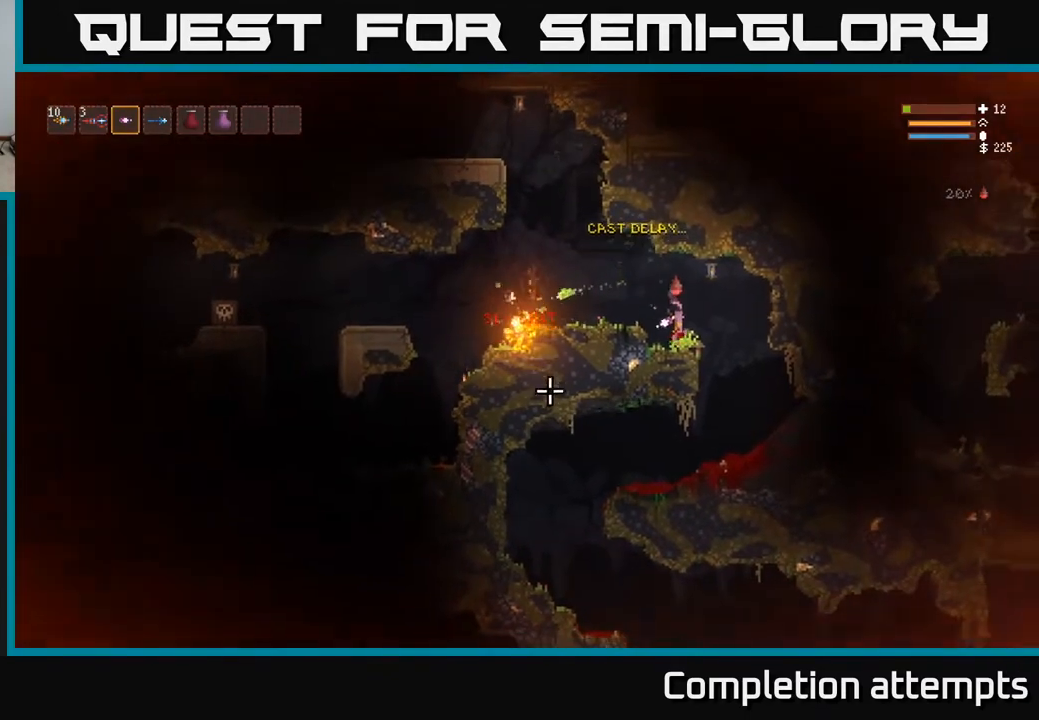
{"buttons": [], "left_stick": "center", "right_stick": "left", "events": [[367, "left_stick", "center"]]}
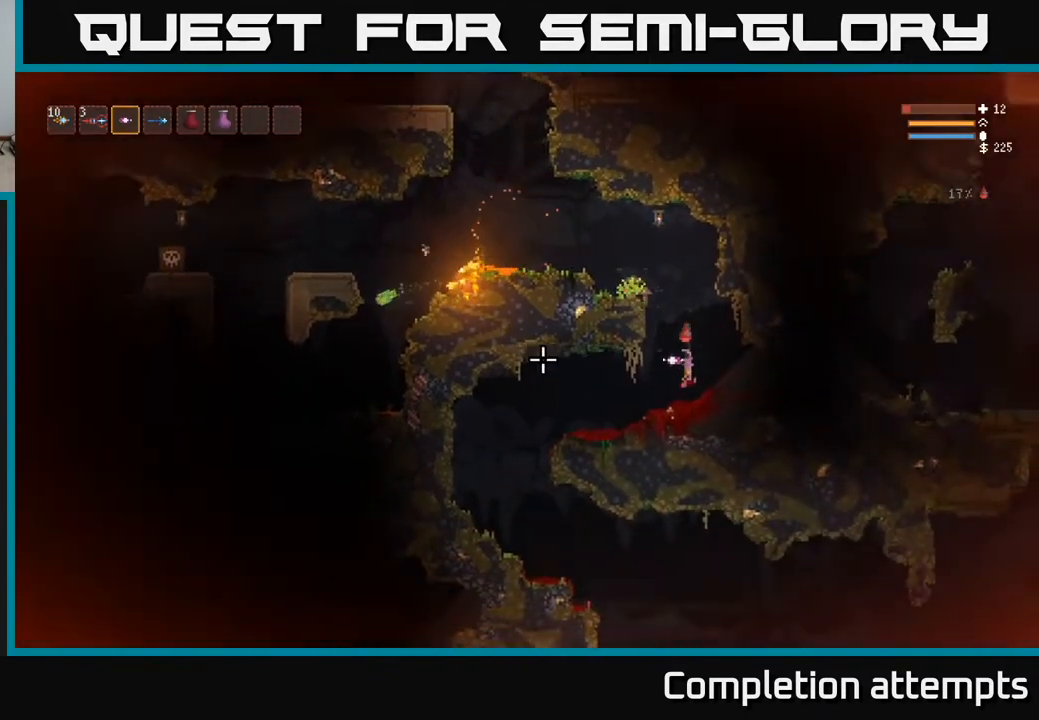
{"buttons": [], "left_stick": "center", "right_stick": "left", "events": []}
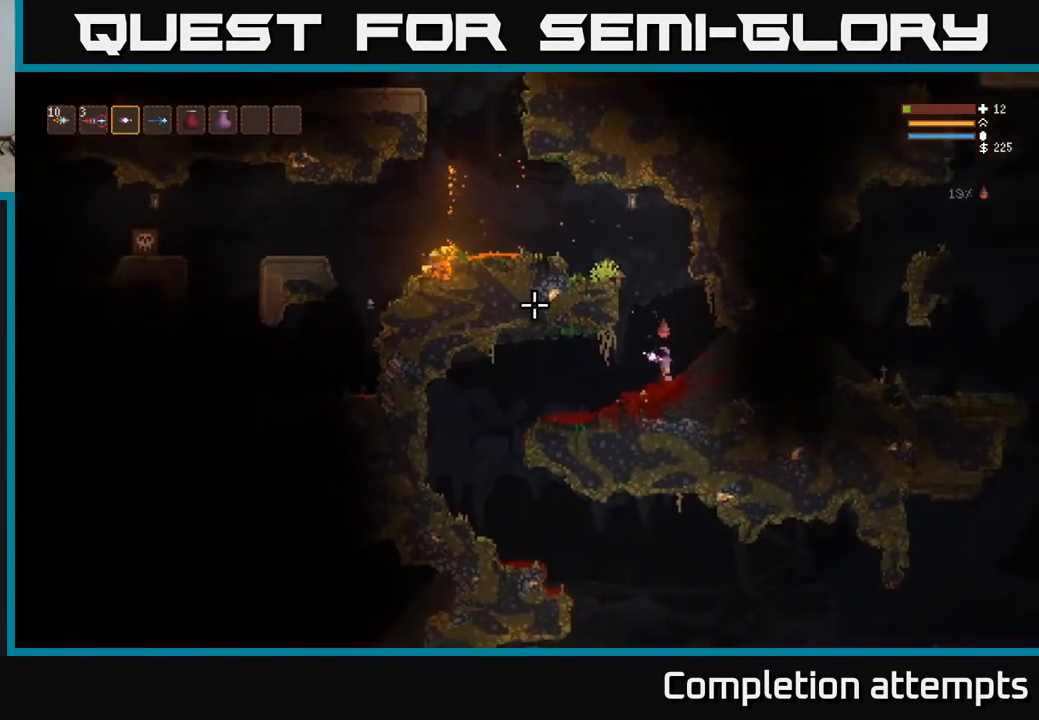
{"buttons": [], "left_stick": "right", "right_stick": "left", "events": [[400, "left_stick", "right"]]}
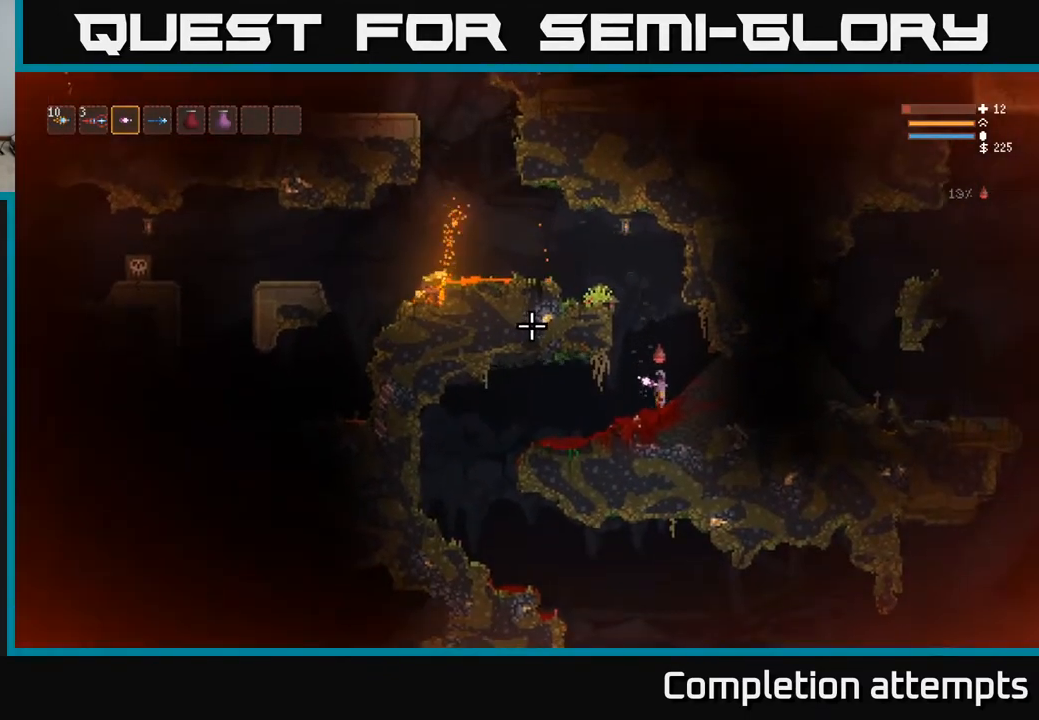
{"buttons": [], "left_stick": "center", "right_stick": "left", "events": [[217, "left_stick", "center"]]}
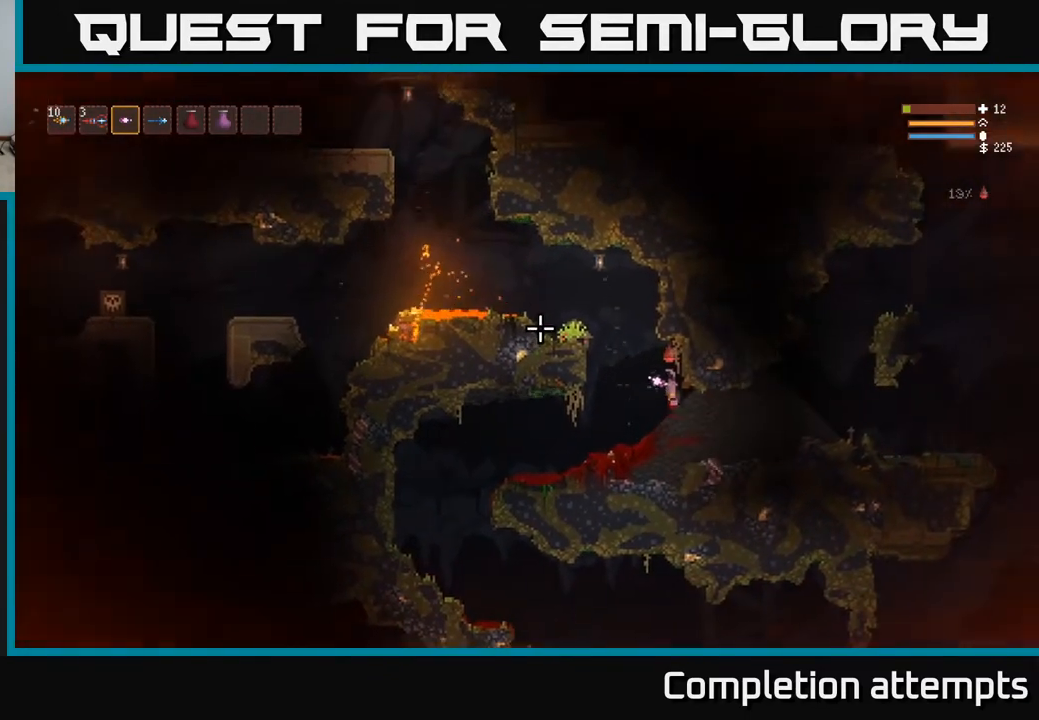
{"buttons": [], "left_stick": "center", "right_stick": "up-left", "events": [[267, "right_stick", "up-left"]]}
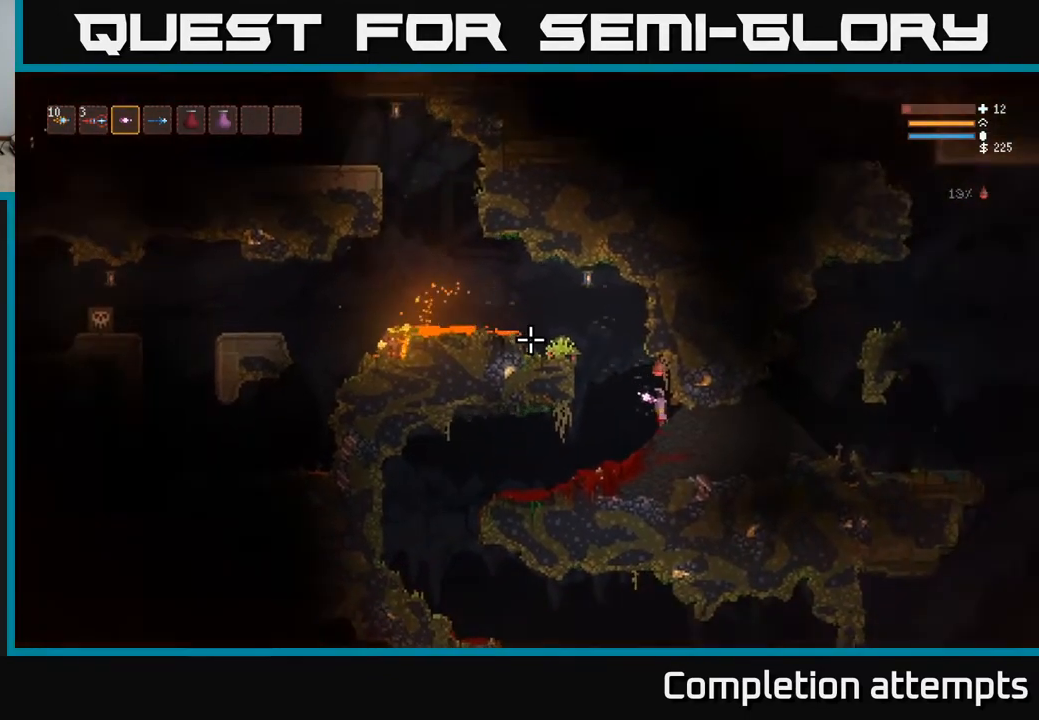
{"buttons": [], "left_stick": "center", "right_stick": "up-left", "events": []}
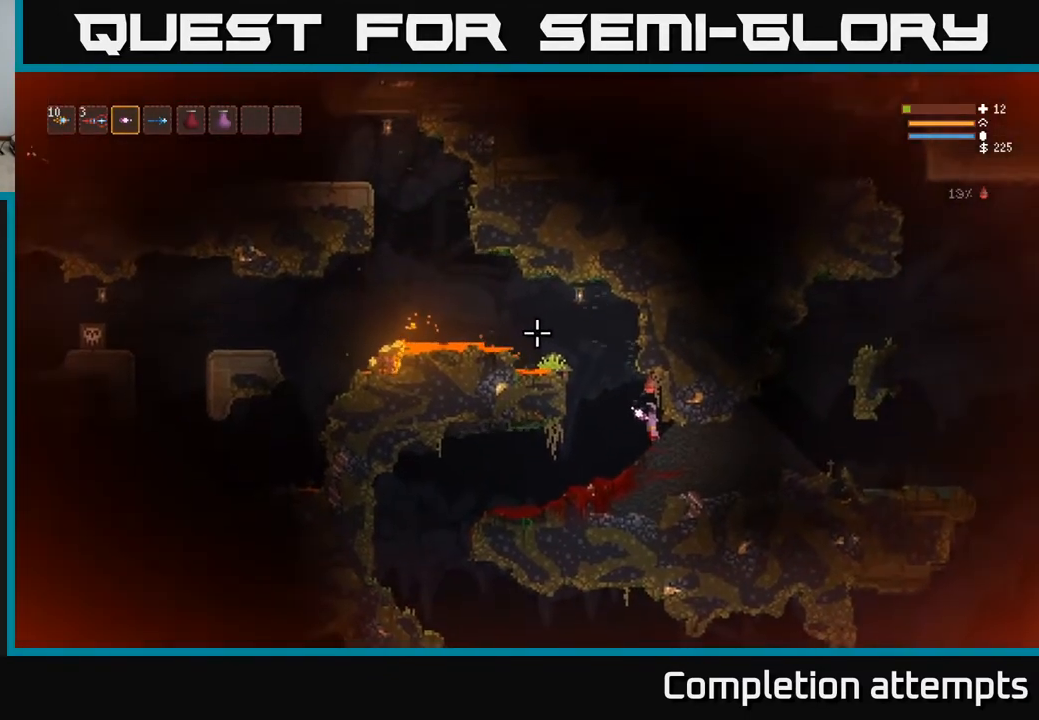
{"buttons": [], "left_stick": "center", "right_stick": "up-left", "events": []}
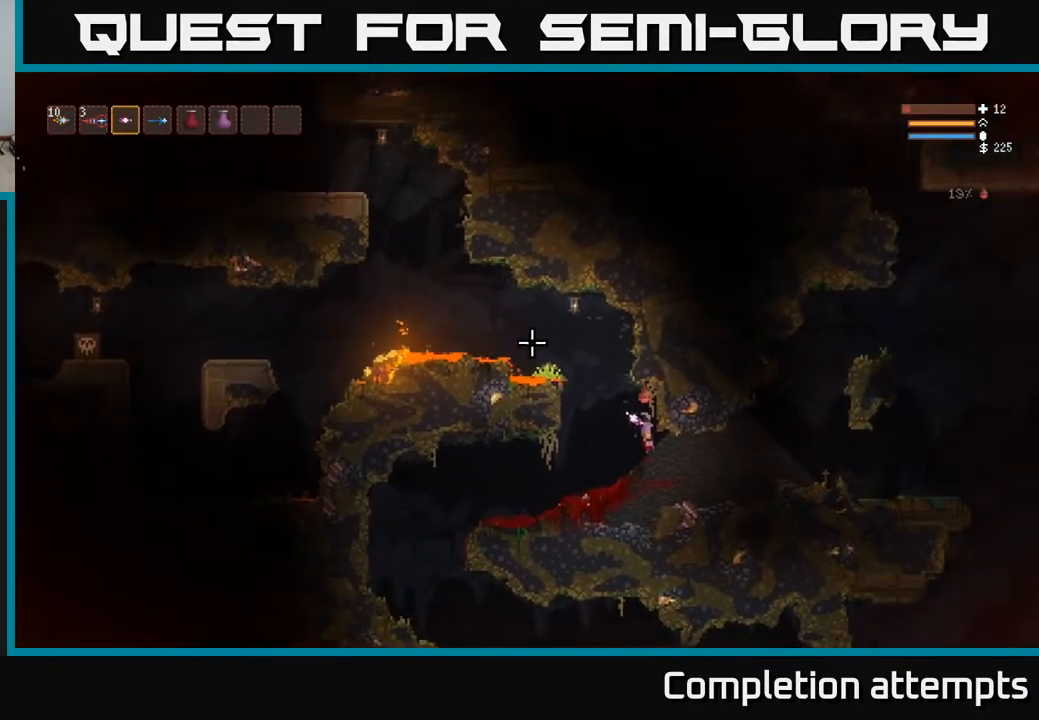
{"buttons": [], "left_stick": "center", "right_stick": "up-left", "events": []}
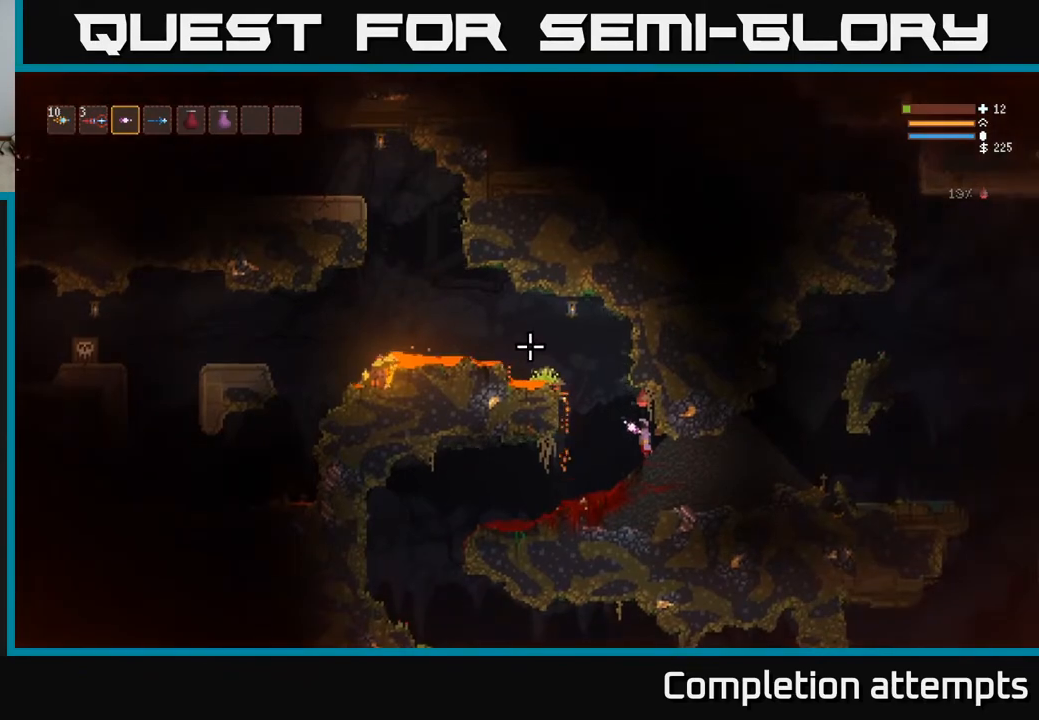
{"buttons": ["L2"], "left_stick": "left", "right_stick": "up-left", "events": [[150, "left_stick", "left"], [217, "L2", "down"]]}
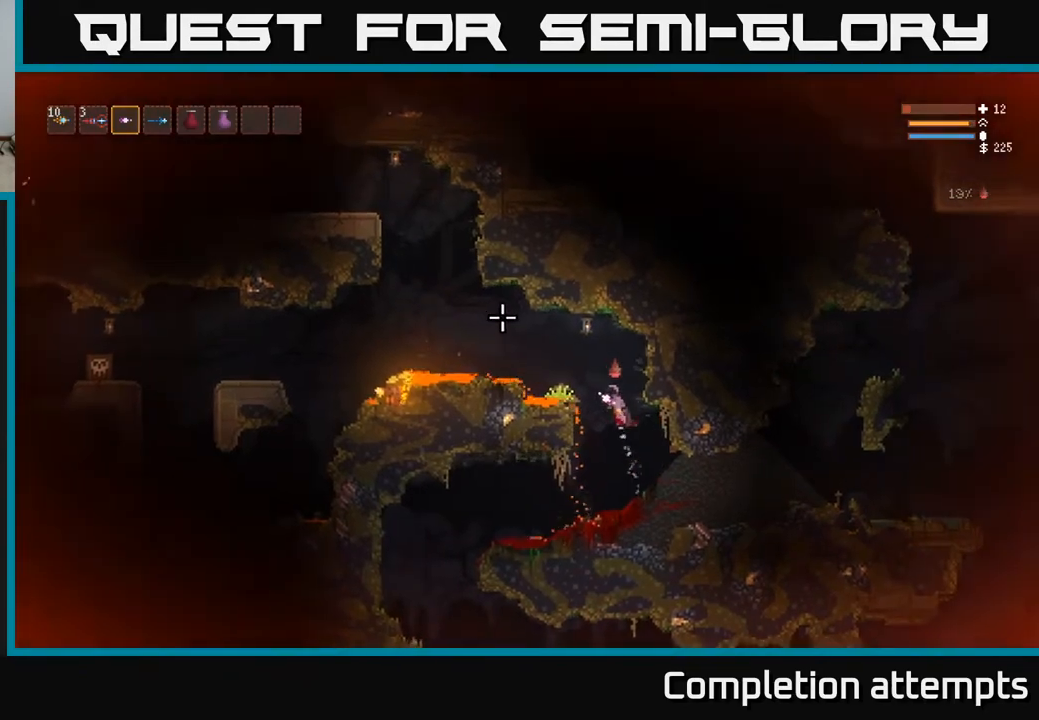
{"buttons": [], "left_stick": "left", "right_stick": "up-left", "events": [[350, "L2", "up"]]}